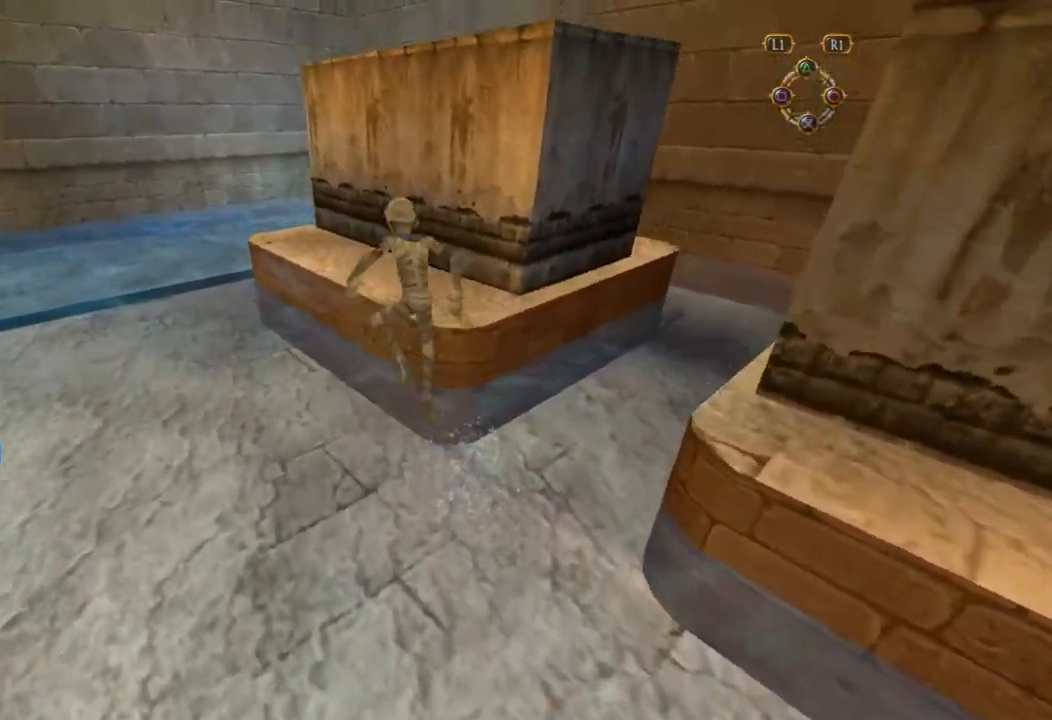
Gameplay with a controller (PlayStation layout); each line is a JSON object with the inputs held at the frame after it (dt_ms = milliseconds from this image to that frame). "button_events" lists button changes between this image and that frame as [ms after this image, input, new state], when the widget could be followed in between (sticks are given only as held states). Not read: L3 R3.
{"dt_ms": 500, "buttons": ["CROSS"], "left_stick": "up", "right_stick": "center", "button_events": [[17, "CROSS", "up"], [417, "CROSS", "down"]]}
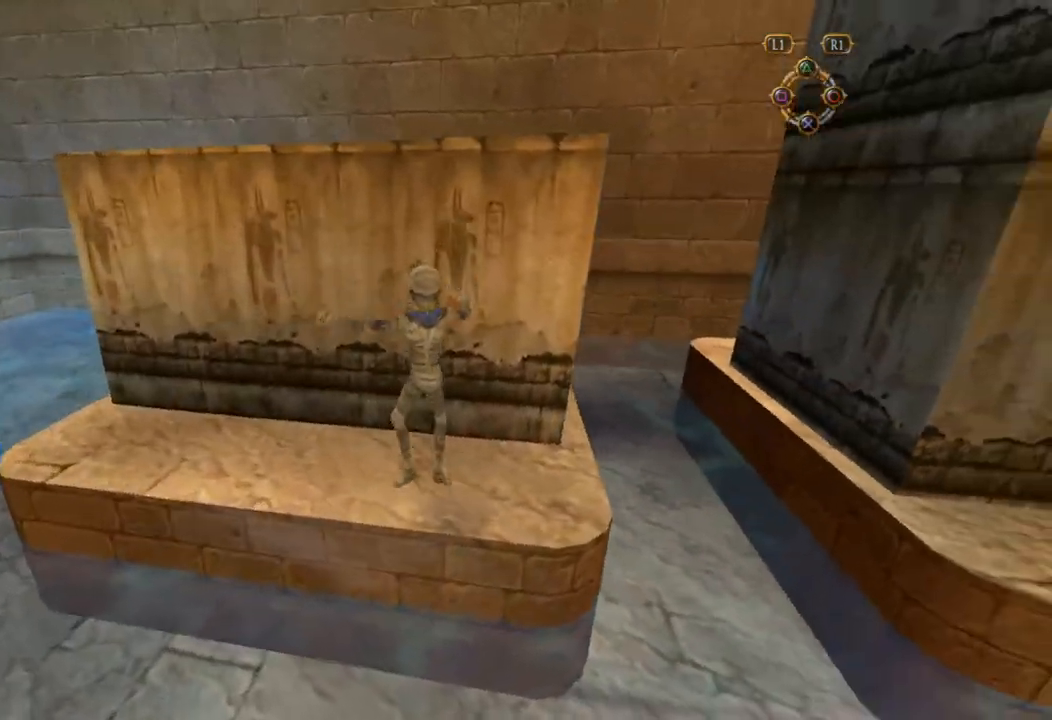
{"dt_ms": 1000, "buttons": [], "left_stick": "up", "right_stick": "center", "button_events": [[150, "CROSS", "up"], [650, "CROSS", "down"], [900, "CROSS", "up"]]}
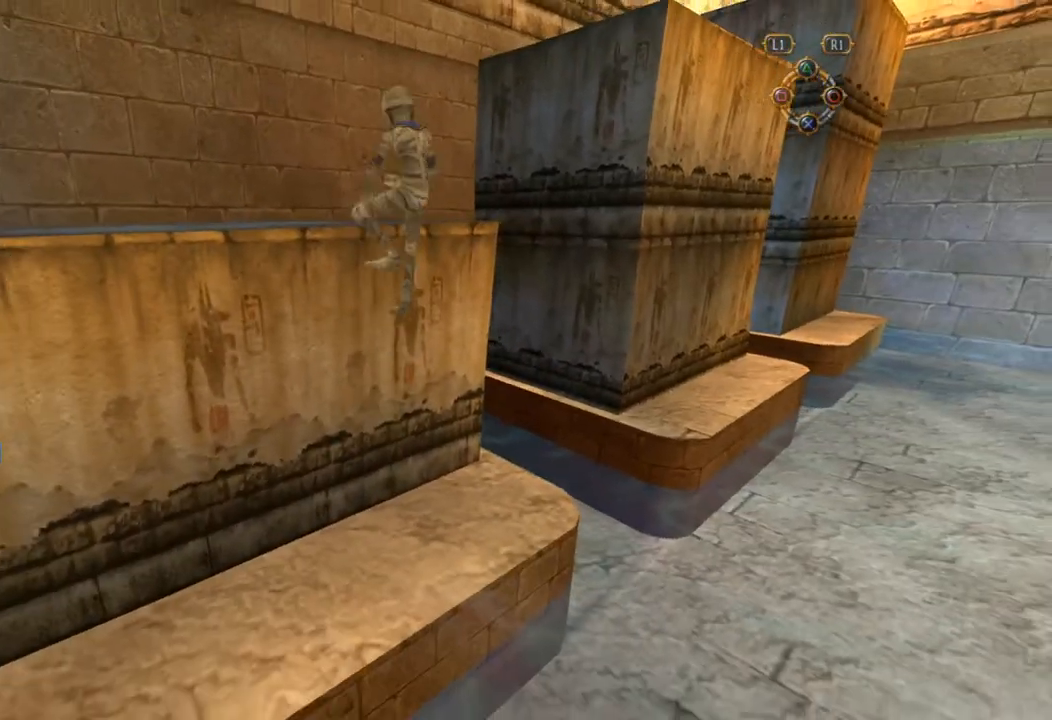
{"dt_ms": 1000, "buttons": ["CROSS"], "left_stick": "up", "right_stick": "center", "button_events": [[967, "CROSS", "down"]]}
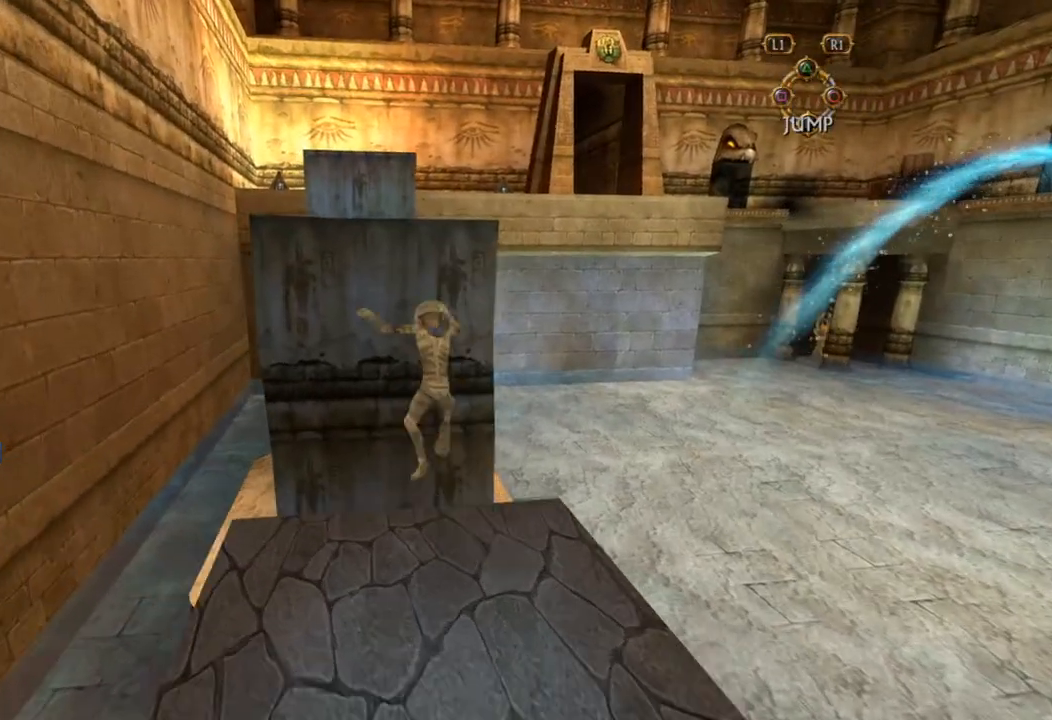
{"dt_ms": 500, "buttons": [], "left_stick": "up", "right_stick": "center", "button_events": [[467, "CROSS", "up"]]}
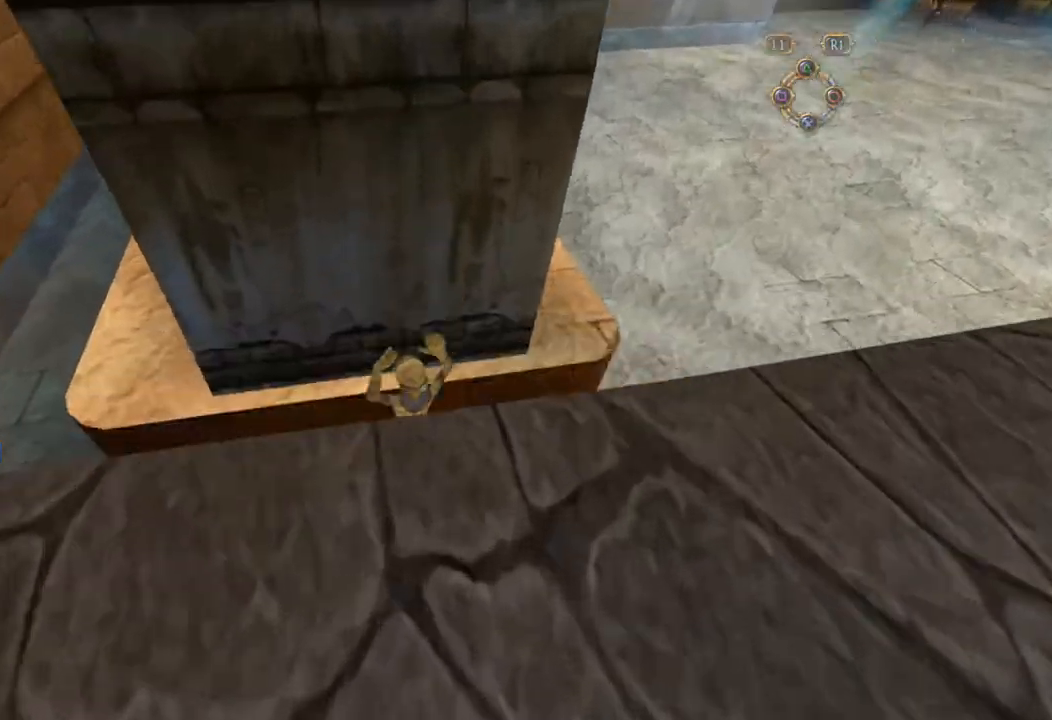
{"dt_ms": 500, "buttons": [], "left_stick": "right", "right_stick": "left", "button_events": []}
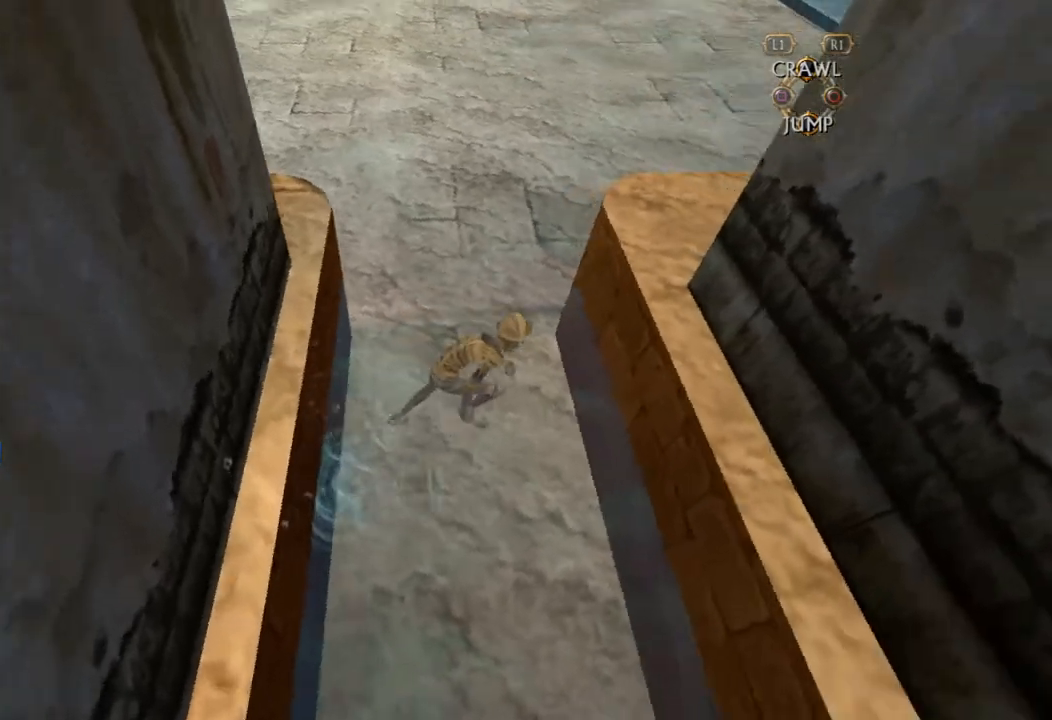
{"dt_ms": 1000, "buttons": [], "left_stick": "up-right", "right_stick": "center", "button_events": [[17, "CROSS", "down"], [133, "CROSS", "up"], [600, "CROSS", "down"], [933, "CROSS", "up"]]}
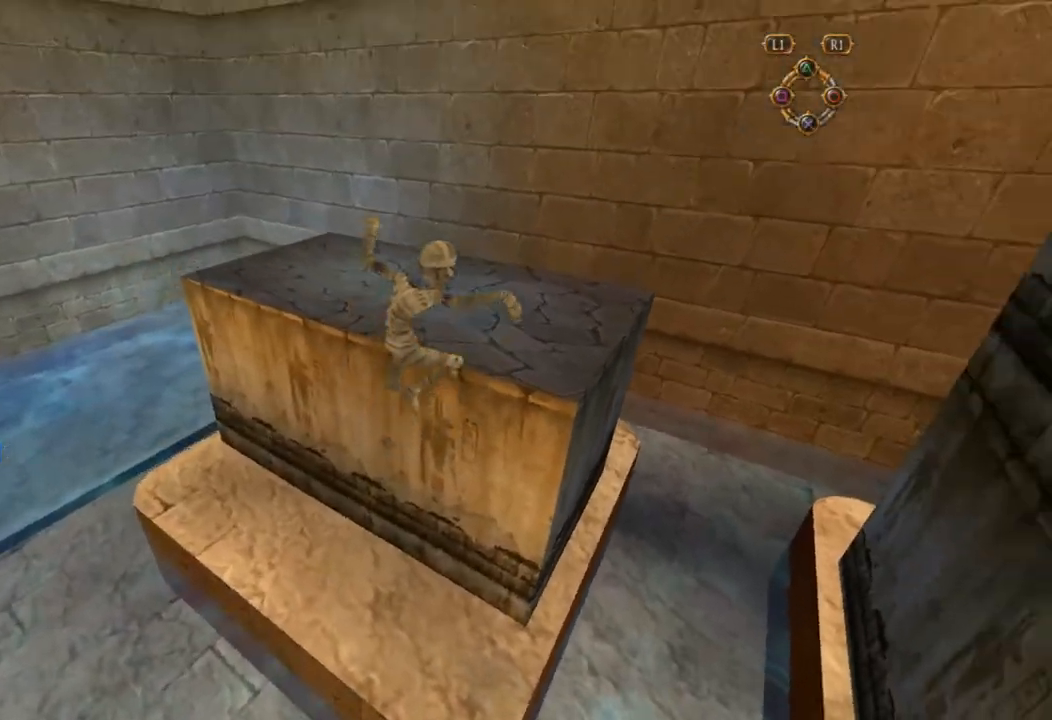
{"dt_ms": 500, "buttons": ["CROSS"], "left_stick": "up", "right_stick": "center", "button_events": [[450, "CROSS", "down"]]}